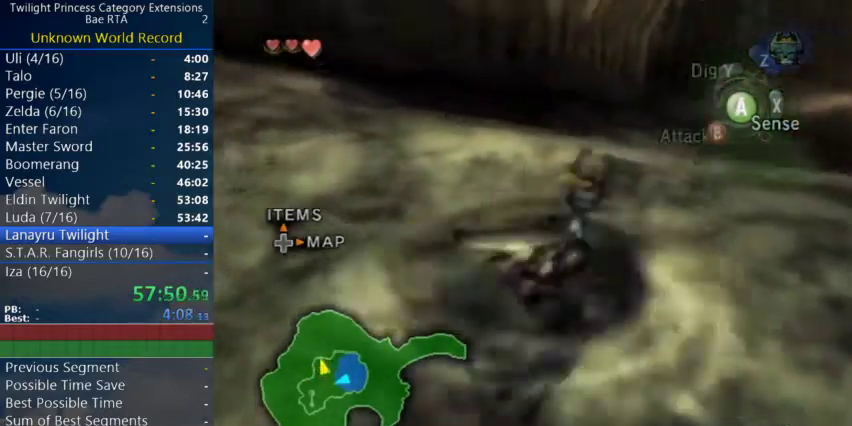
Gameplay with a controller (Nintendo layout); each line is a JSON object with the inputs held at the frame after it. "events" lists button and stick changes between this image and that frame as [ms after this image, input, new state], when the widget could be followed in between.
{"buttons": [], "left_stick": "center", "right_stick": "center", "events": []}
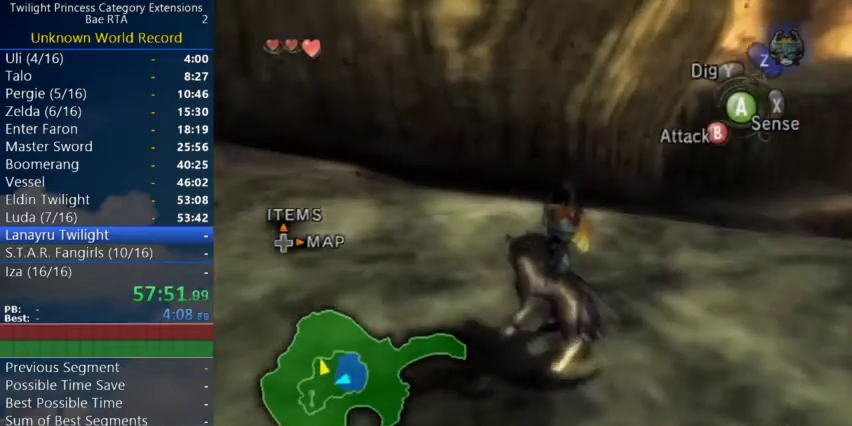
{"buttons": [], "left_stick": "center", "right_stick": "center", "events": []}
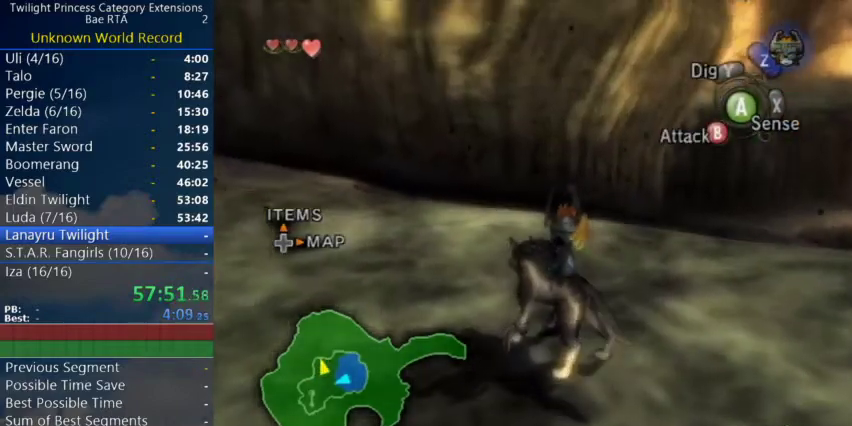
{"buttons": [], "left_stick": "center", "right_stick": "center", "events": []}
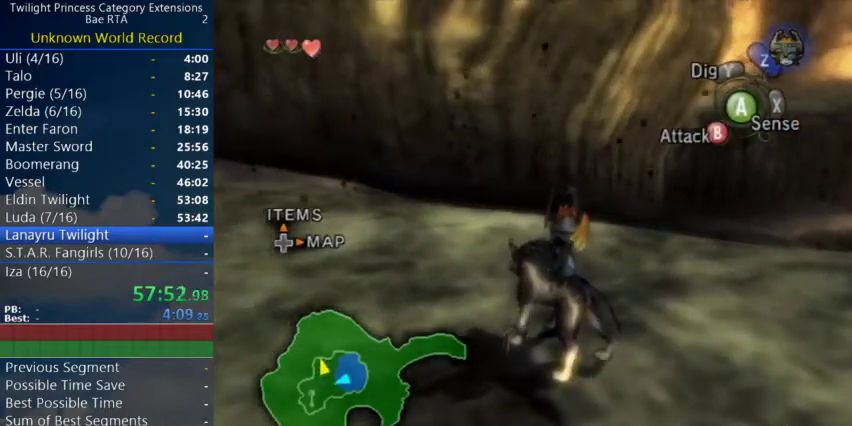
{"buttons": [], "left_stick": "center", "right_stick": "center", "events": []}
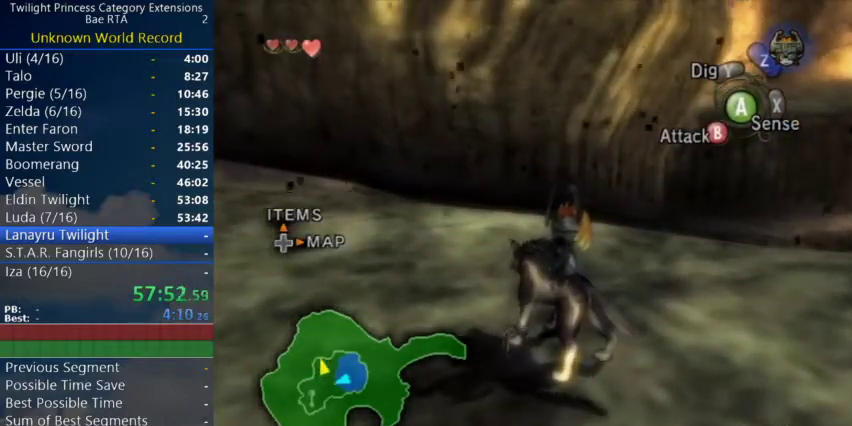
{"buttons": [], "left_stick": "center", "right_stick": "center", "events": []}
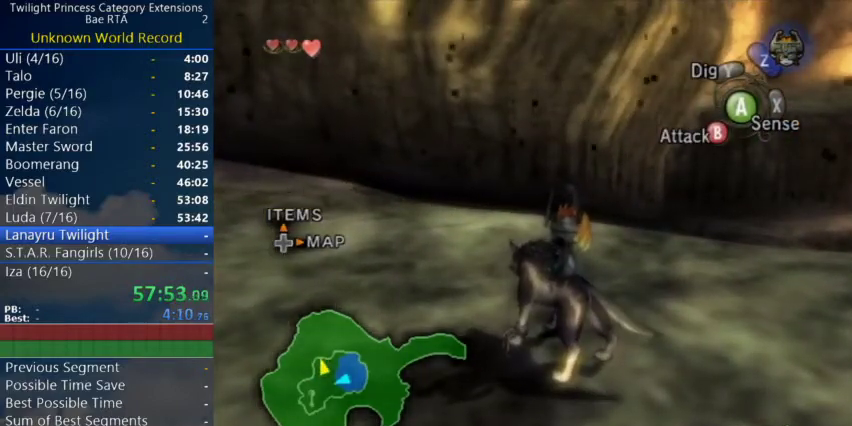
{"buttons": [], "left_stick": "center", "right_stick": "center", "events": []}
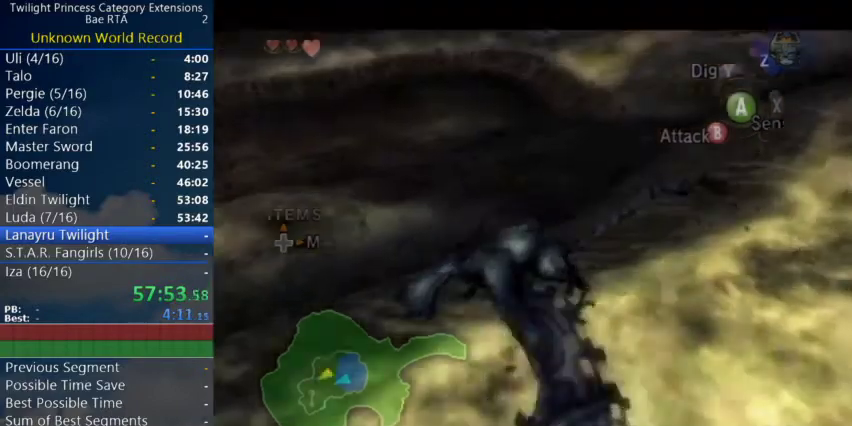
{"buttons": [], "left_stick": "center", "right_stick": "center", "events": [[167, "START", "down"], [233, "START", "up"], [300, "START", "down"], [467, "START", "up"]]}
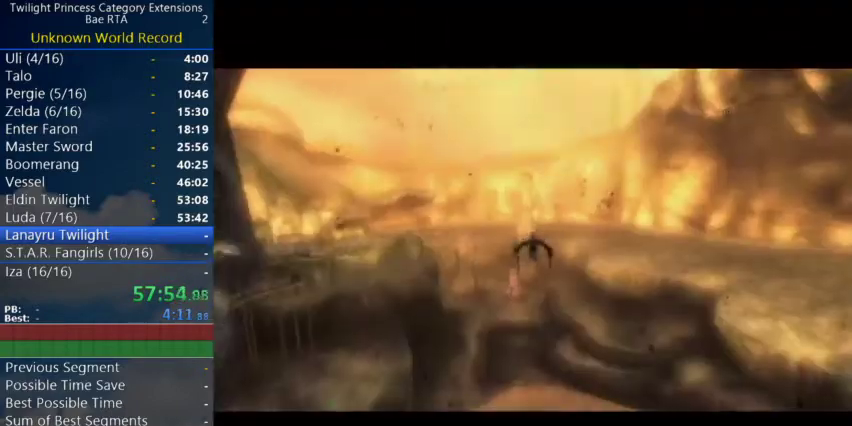
{"buttons": ["START"], "left_stick": "center", "right_stick": "center", "events": [[33, "START", "down"], [200, "START", "up"], [267, "START", "down"]]}
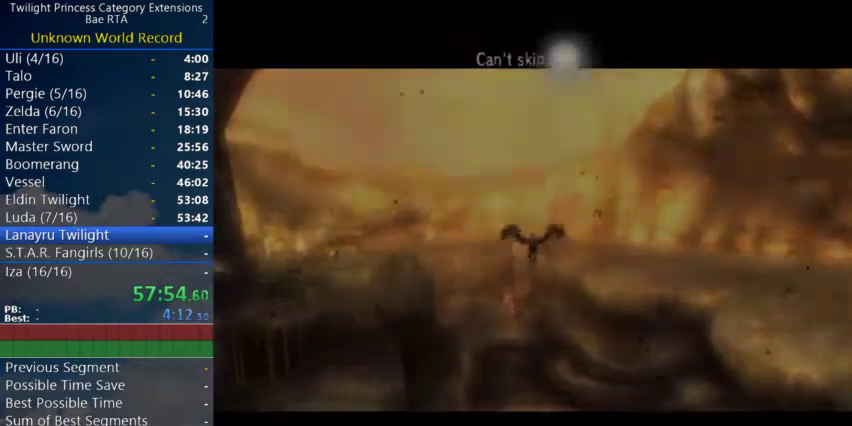
{"buttons": ["START"], "left_stick": "center", "right_stick": "center", "events": []}
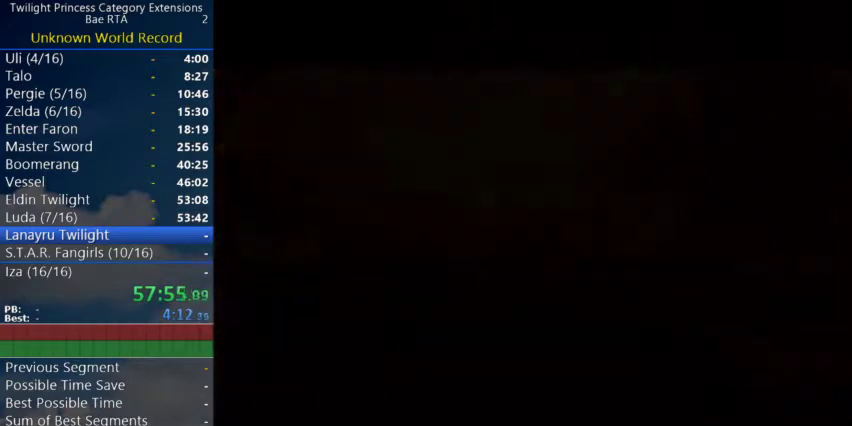
{"buttons": ["A"], "left_stick": "center", "right_stick": "center", "events": [[133, "A", "down"], [233, "A", "up"], [300, "A", "down"], [333, "START", "up"], [400, "START", "down"], [467, "START", "up"]]}
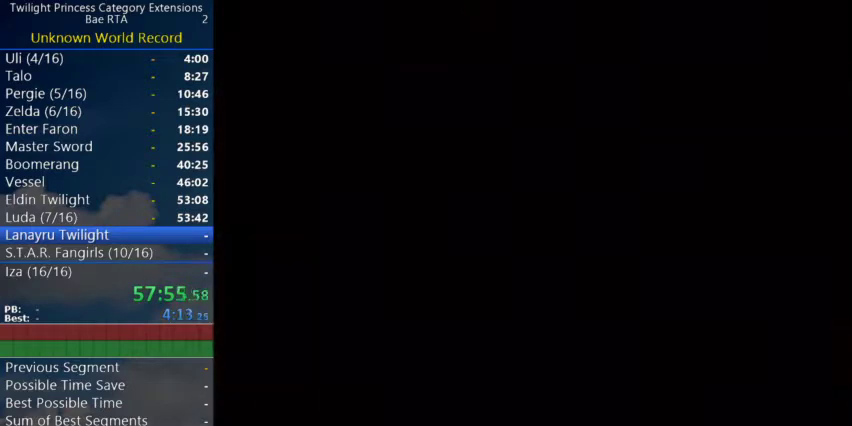
{"buttons": ["START"], "left_stick": "center", "right_stick": "center", "events": [[67, "START", "down"], [200, "A", "up"], [267, "A", "down"], [333, "A", "up"], [367, "START", "up"], [433, "START", "down"]]}
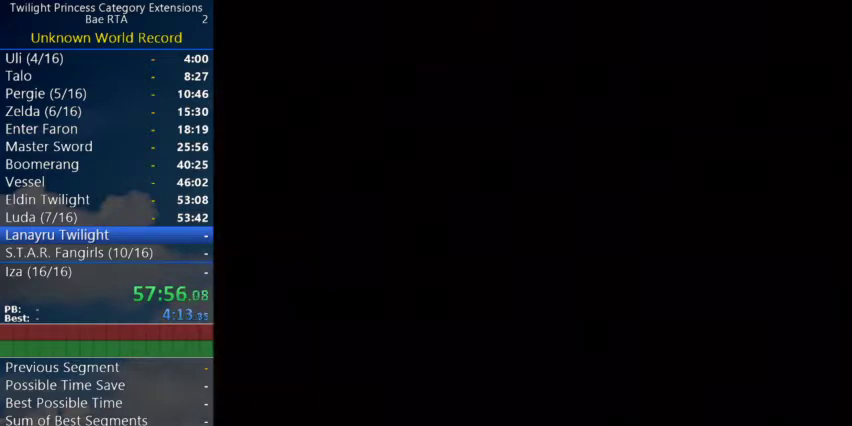
{"buttons": [], "left_stick": "center", "right_stick": "center", "events": [[33, "START", "up"]]}